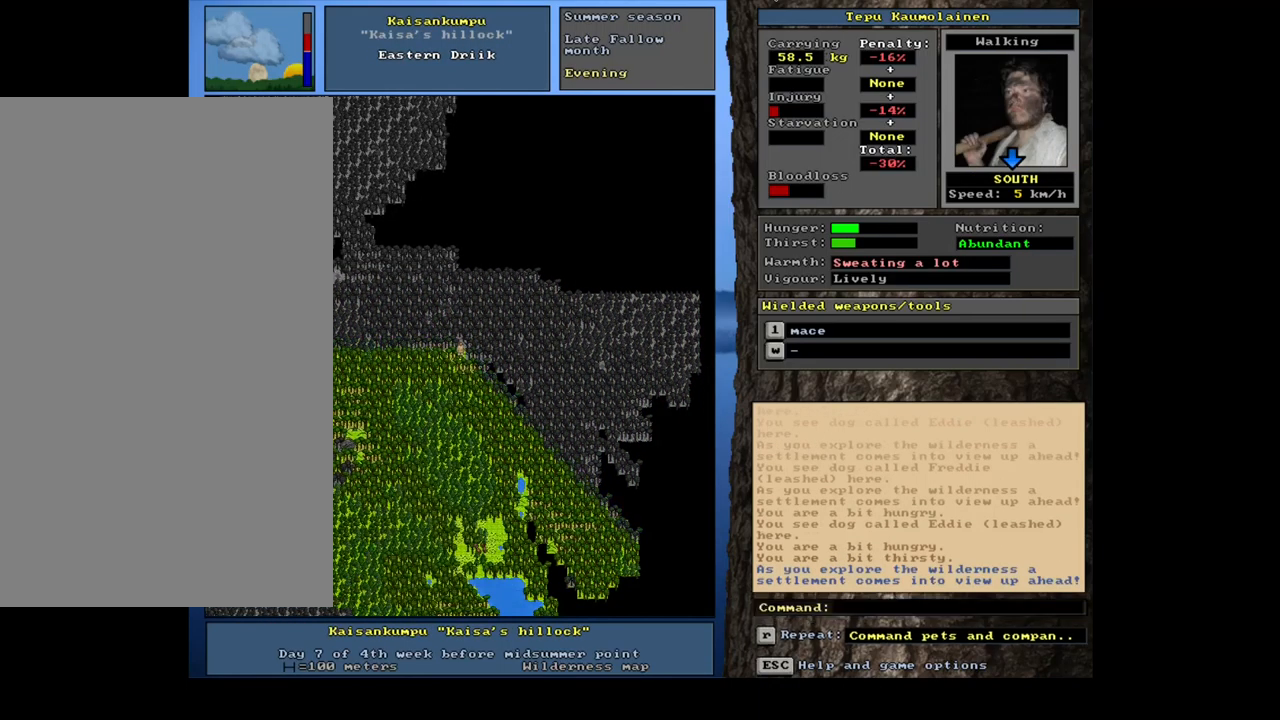
Gameplay with keyboard and mouse; each line is a JSON object with the keys and mouse buttons held at the frame after it. "events" lists presses ("down") and releases ("up") of ".", "/", "0", "1", "2", "3", "4", "5", "6", "7", "8", "9", "a", "alt_l", "alt_r", "b", "backslash", "backspace", "c", "caps_lock", "comma", "ctrl_l", "ctrl_r", "d", "down", "e", "equals", "escape", "f", "f1", "f10", "f11", "f12", "f2", "f3", "f4", "f5", "f6", "f7", "f8", "f9", "g", "h", "i", "j", "k", "l", "lbracket", "left", "m", "minus", "n", "num0", "num1", "num3", "num4", "num5", "num6", "num7", "num8", "num9", "o", "p", "q", "quote", "r", "rbracket", "return", "right", "s", "semicolon", "shift_l", "shift_r", "space", "super", "t", "tab", "tilde", "u", "up", "v", "w", "x", "y", "z", "mouse_left", "mouse_wheel", "mouse_right", "mouse_mb4" and "mouse_mb5" between this image and that frame as [ms after this image, input, new state], when the widget could be followed in between; "num2" appears only as held states. "mouse_left", "mouse_wheel", "mouse_right", "mouse_mb4", "mouse_mb5" = the "left", "wheel", "right", "mb4", "mb5" buttons of the "mouse" list. No other keys are recorded. "wheel" means that the mouse wheel is clicked or scrolled. Mouse movement is not recorded.
{"keys": ["r"], "mouse": [], "events": [[50, "num3", "down"], [184, "num3", "up"]]}
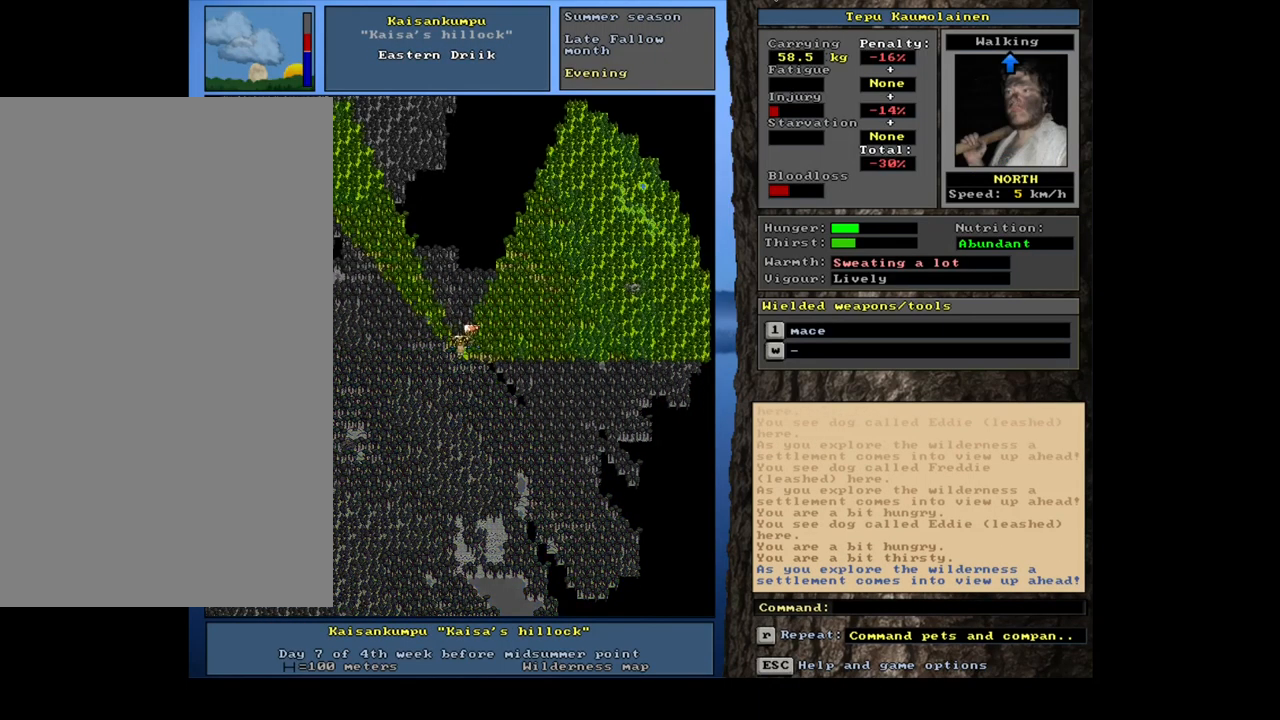
{"keys": ["r"], "mouse": [], "events": []}
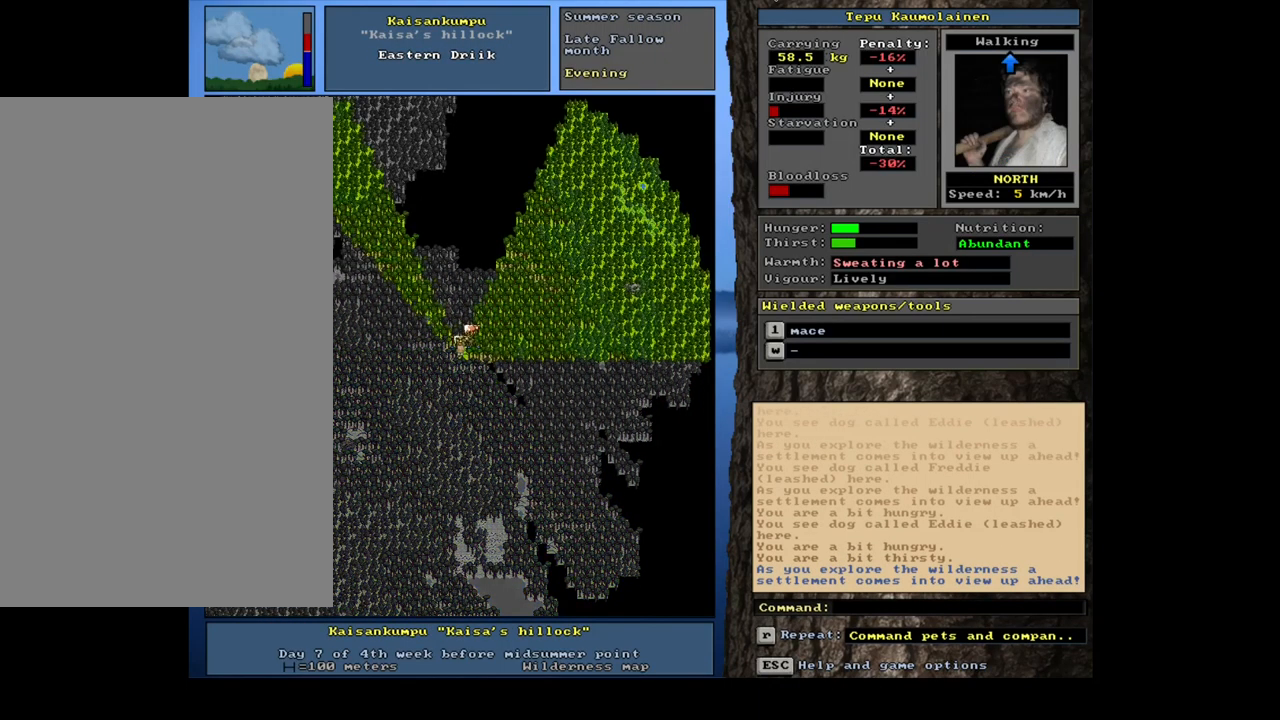
{"keys": ["ctrl_l", "r"], "mouse": [], "events": [[500, "ctrl_l", "down"]]}
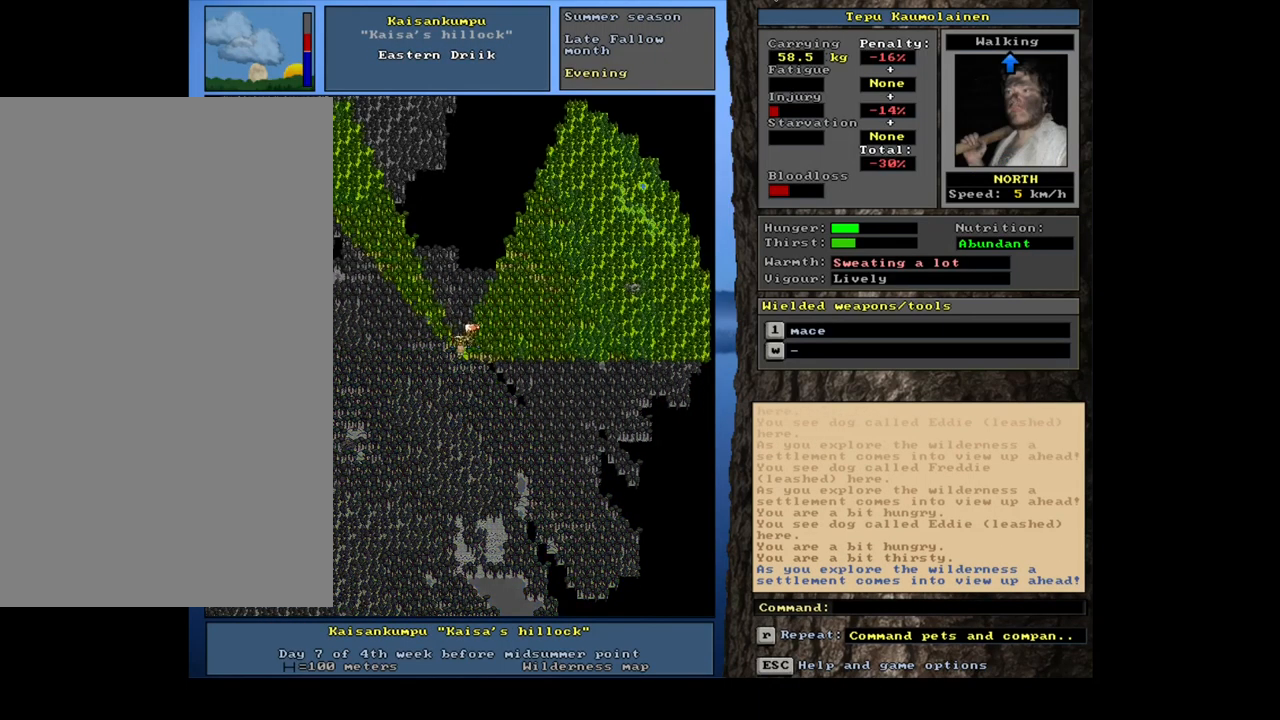
{"keys": ["ctrl_l", "r"], "mouse": [], "events": [[134, "num8", "down"], [234, "num8", "up"], [301, "num8", "down"], [301, "num9", "down"], [417, "num8", "up"], [417, "num9", "up"]]}
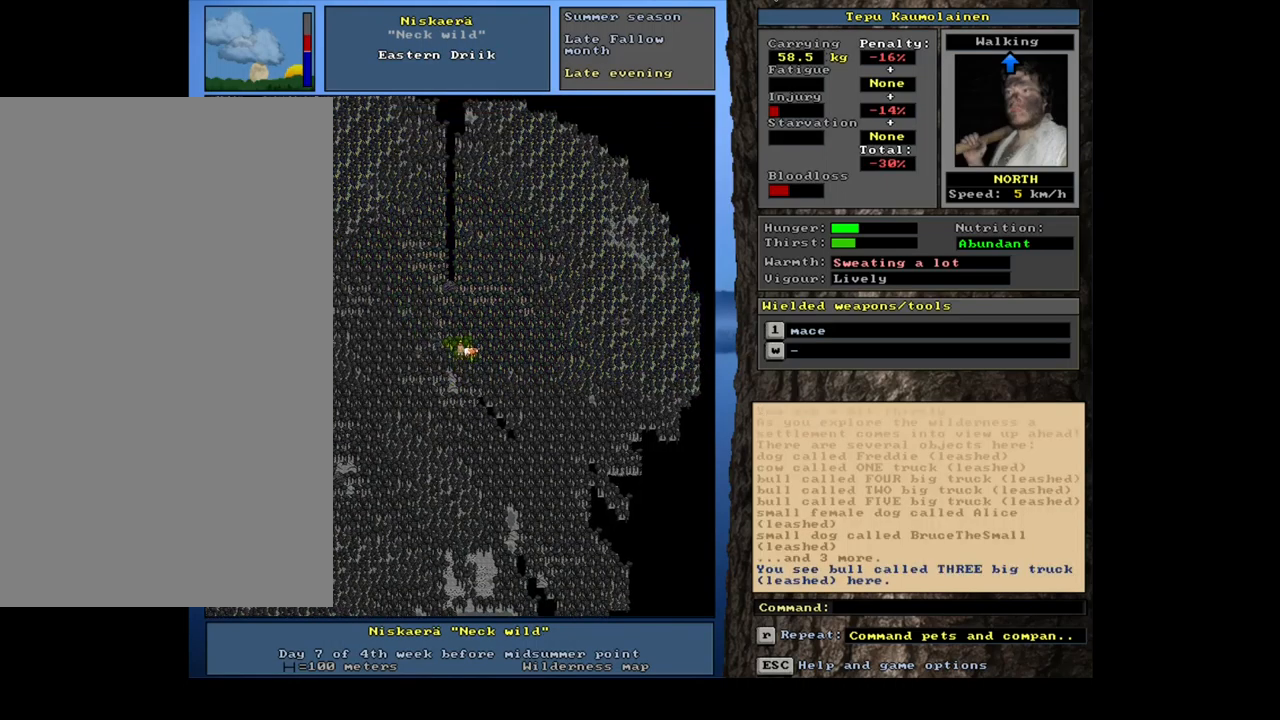
{"keys": ["ctrl_l", "r"], "mouse": [], "events": [[317, "num7", "down"], [450, "num7", "up"]]}
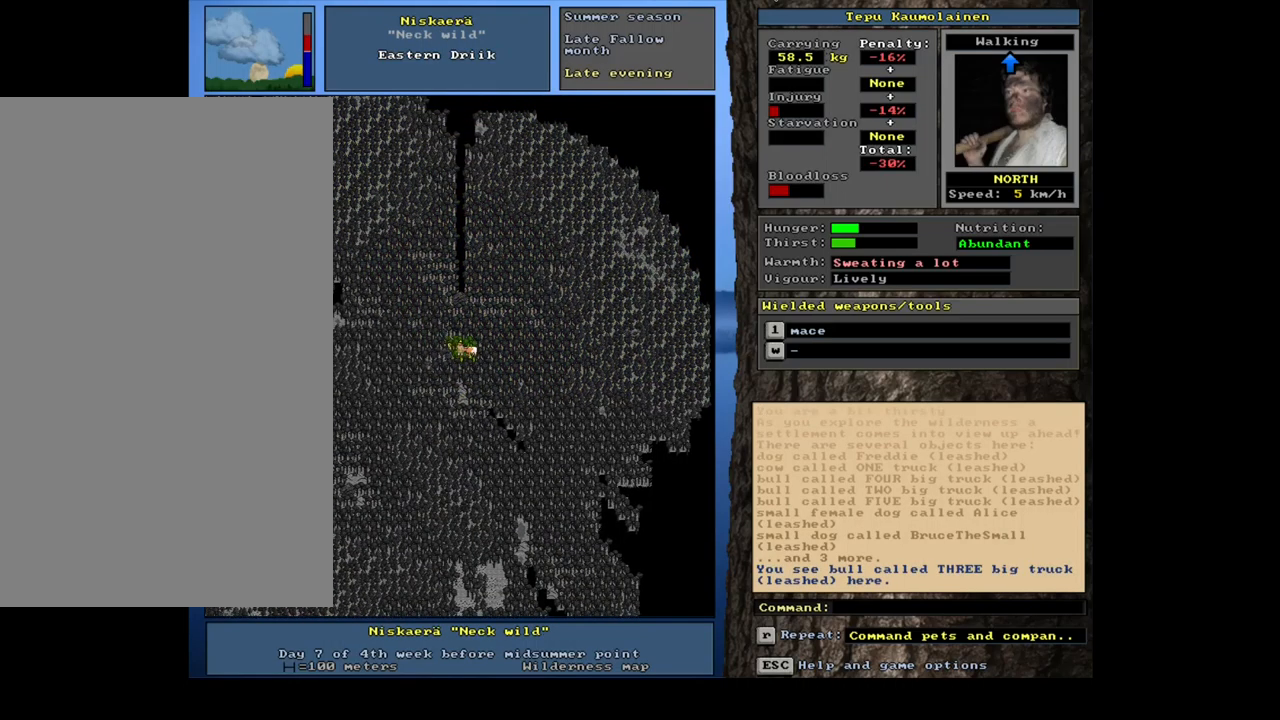
{"keys": ["ctrl_l", "r"], "mouse": [], "events": [[50, "num8", "down"], [67, "num7", "down"], [133, "num7", "up"], [350, "num8", "up"], [383, "num8", "down"], [500, "num8", "up"]]}
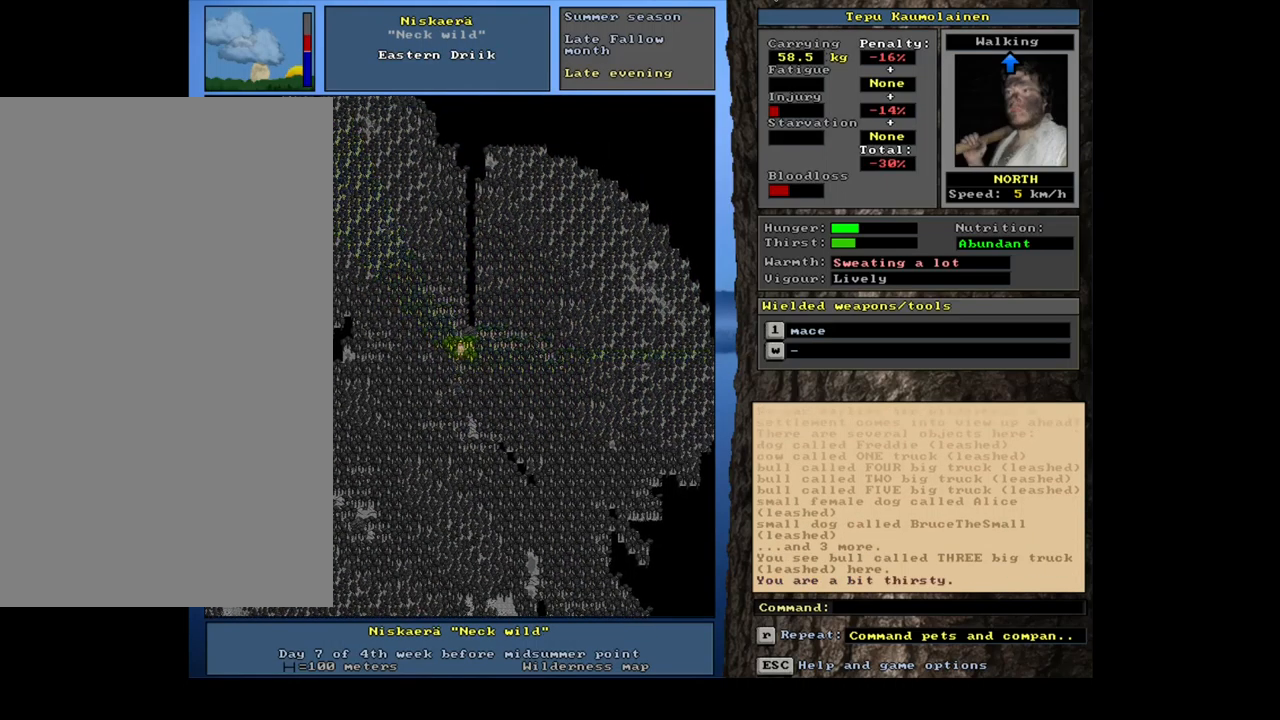
{"keys": ["ctrl_l", "r"], "mouse": [], "events": [[83, "num8", "down"], [183, "num8", "up"], [317, "num9", "down"], [417, "num9", "up"]]}
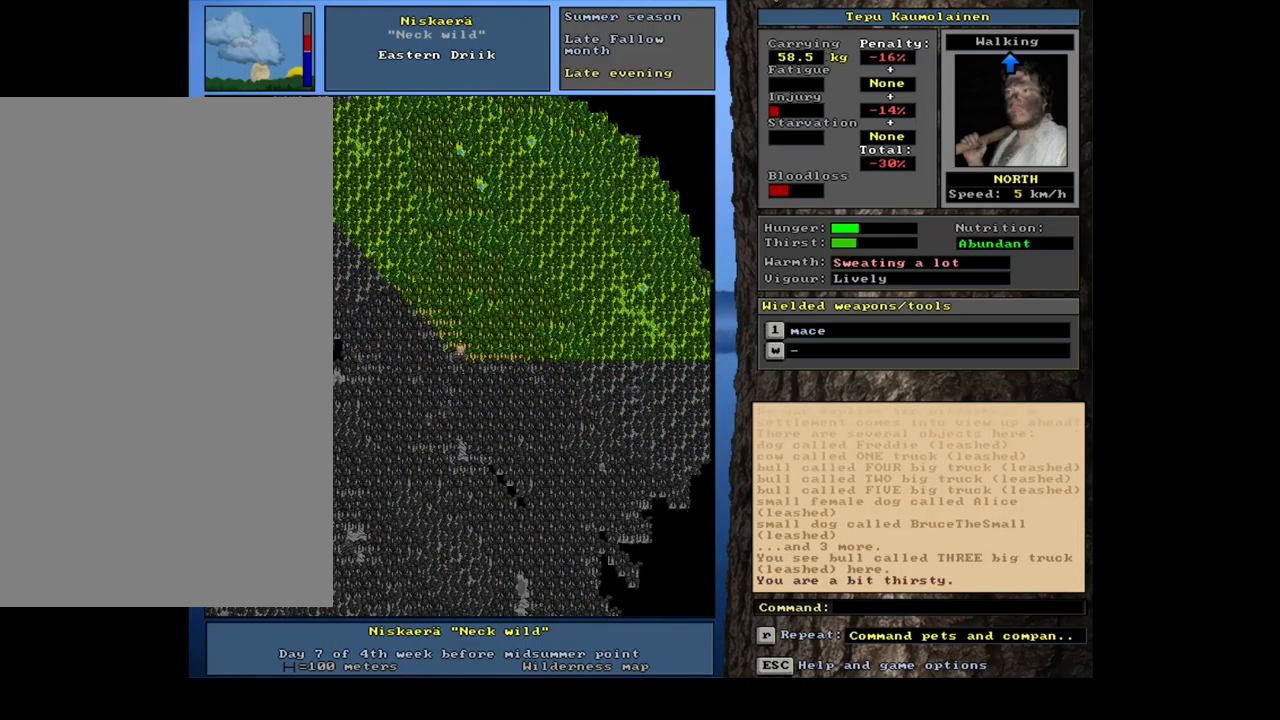
{"keys": ["r"], "mouse": [], "events": [[367, "ctrl_l", "up"]]}
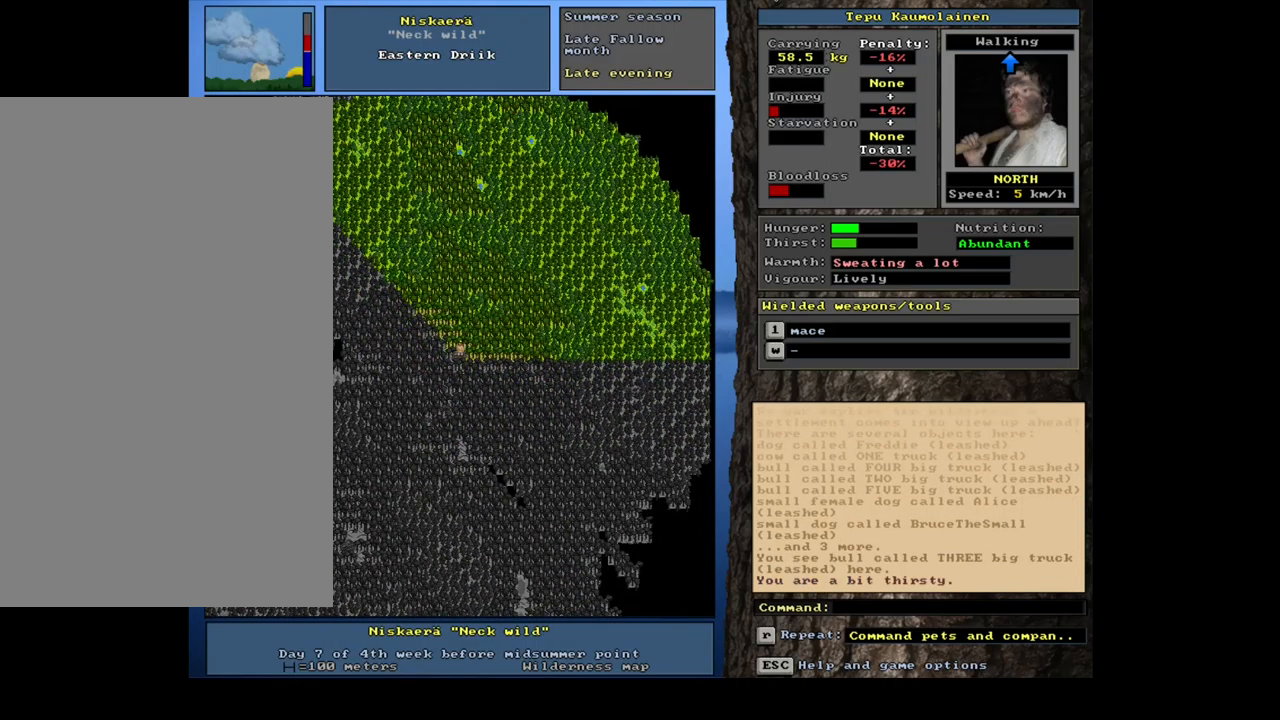
{"keys": ["num3", "r"], "mouse": [], "events": [[467, "num3", "down"]]}
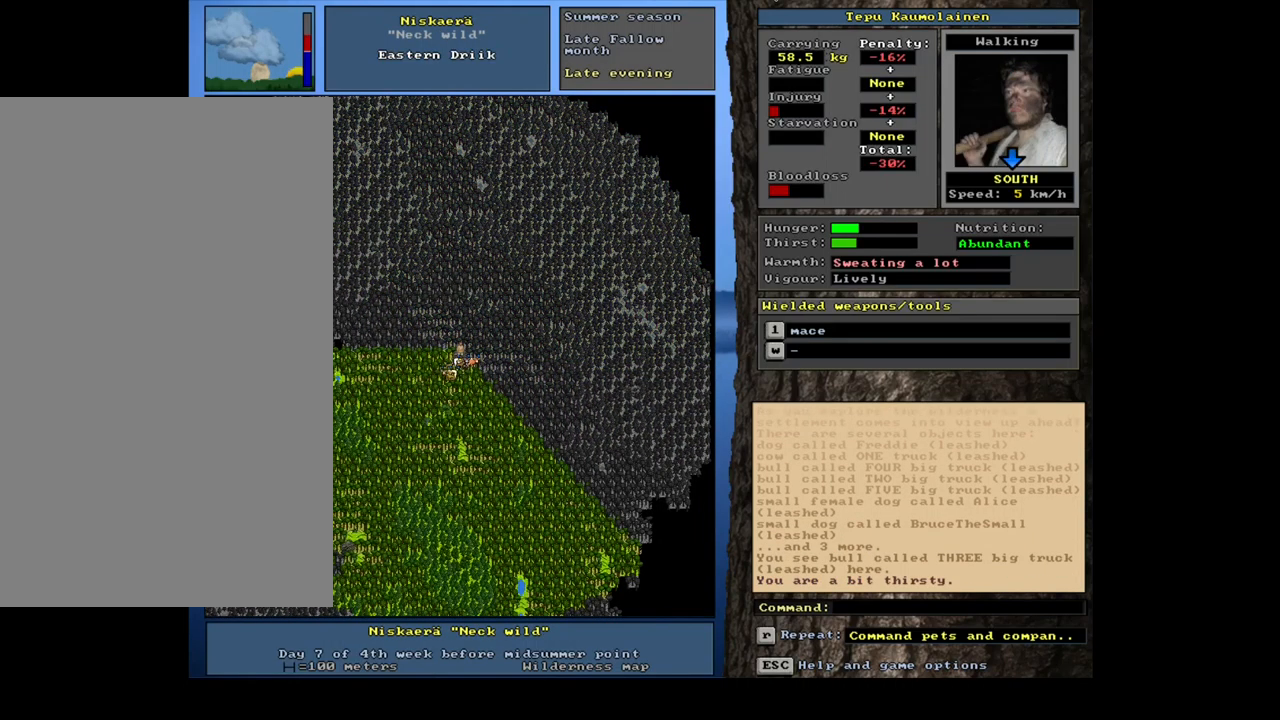
{"keys": ["r"], "mouse": [], "events": [[117, "num3", "up"]]}
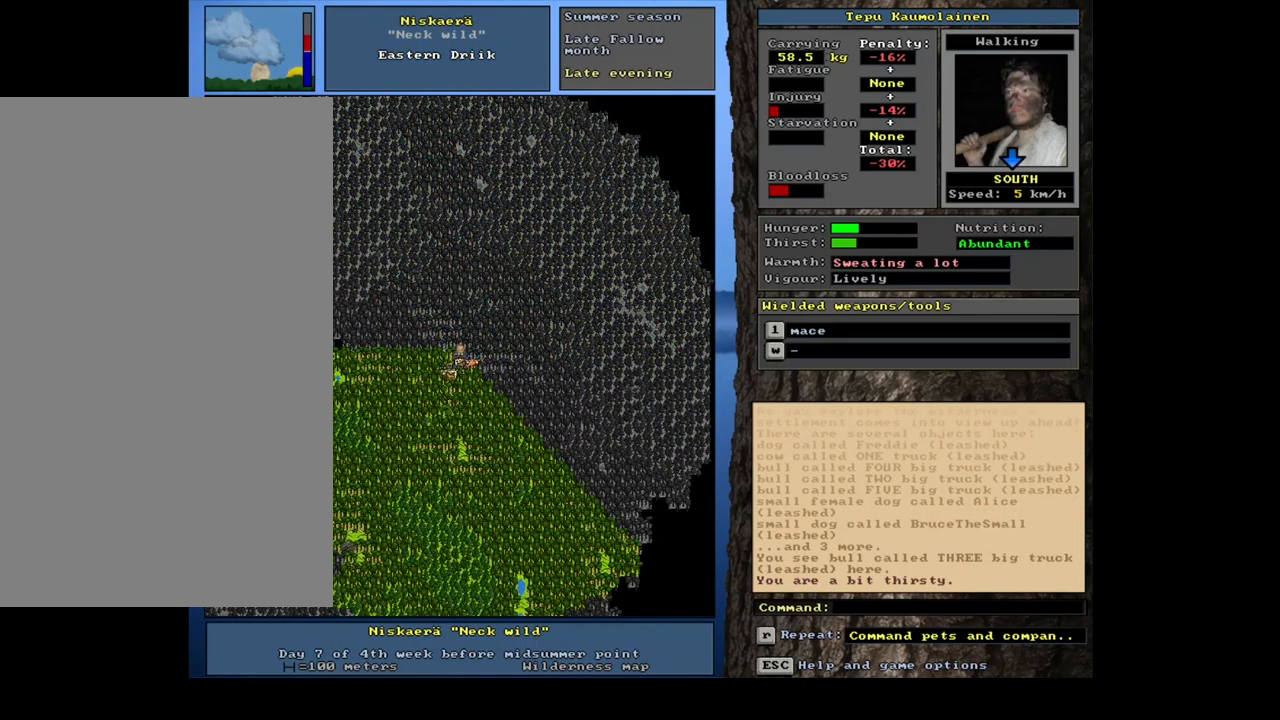
{"keys": ["r"], "mouse": [], "events": [[167, "num3", "down"], [283, "num3", "up"]]}
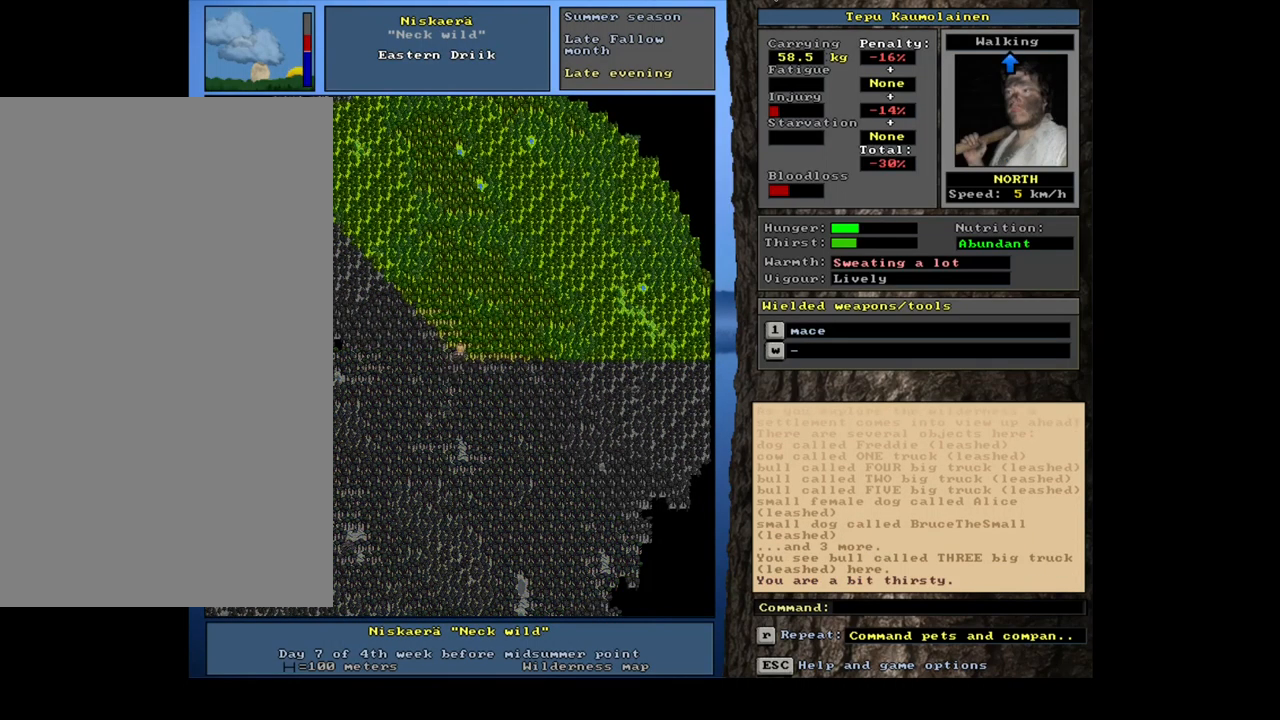
{"keys": ["r"], "mouse": [], "events": [[300, "e", "down"], [400, "e", "up"]]}
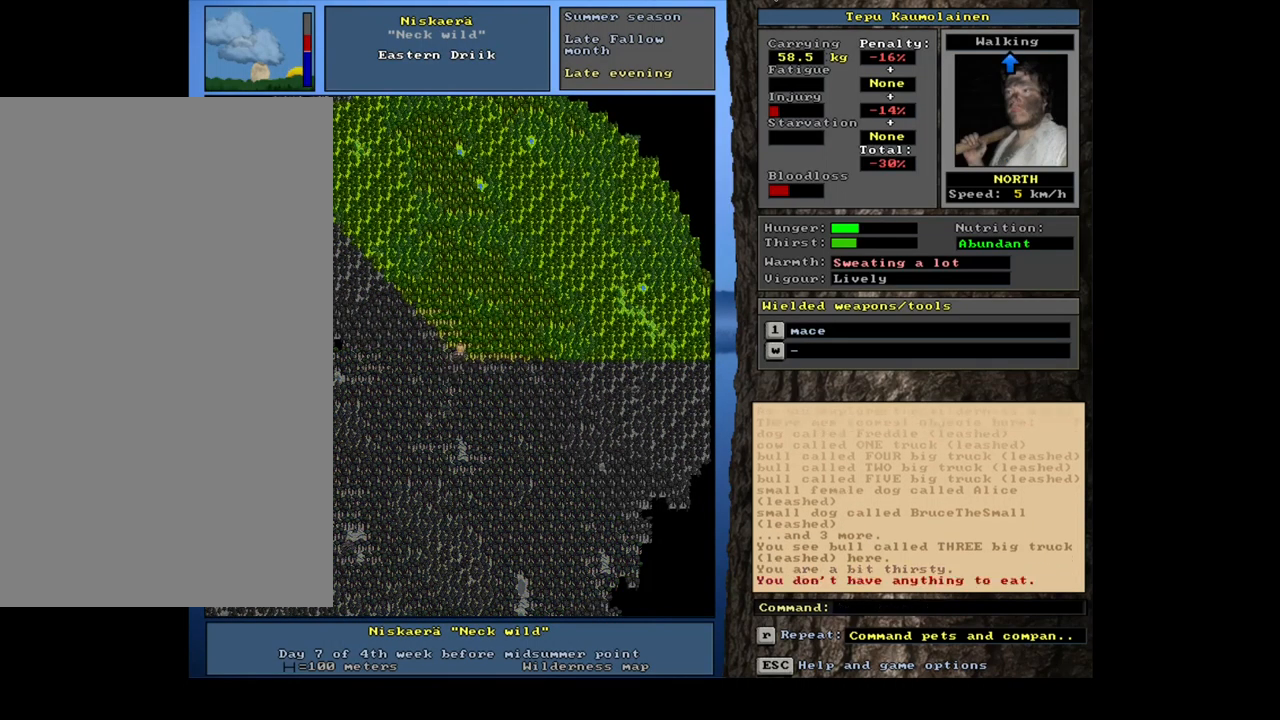
{"keys": ["r"], "mouse": [], "events": []}
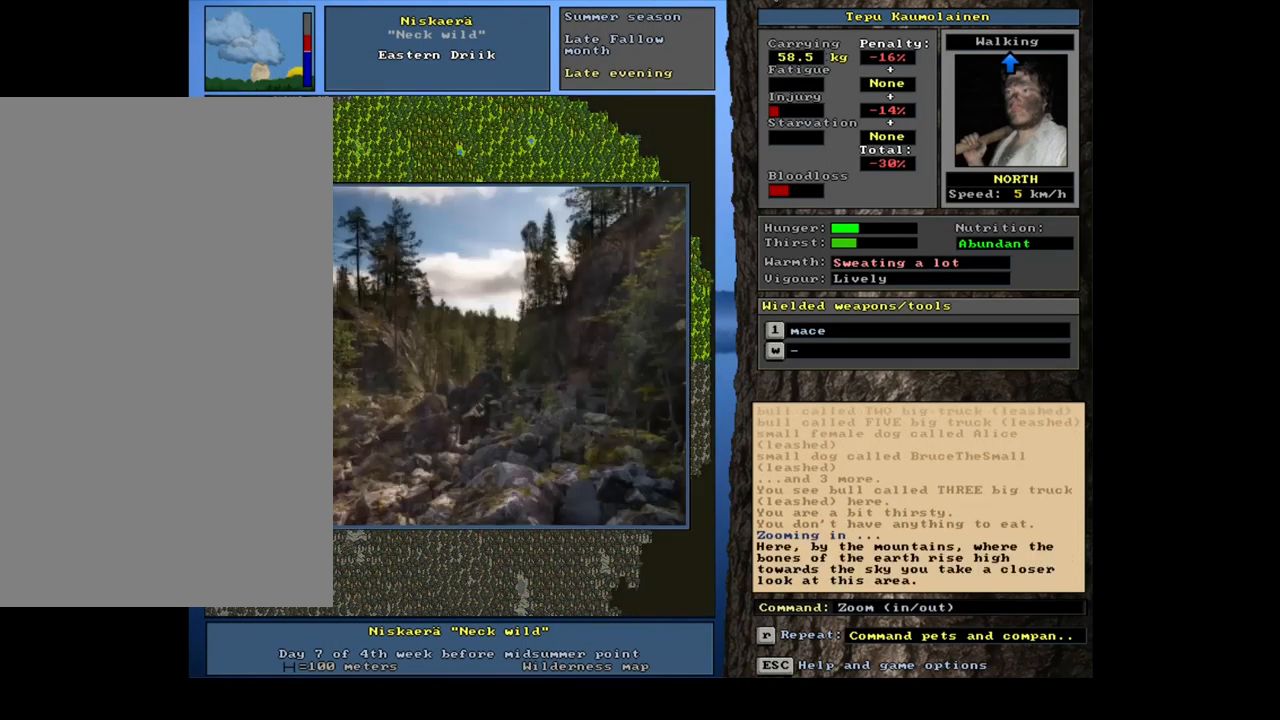
{"keys": ["r"], "mouse": [], "events": []}
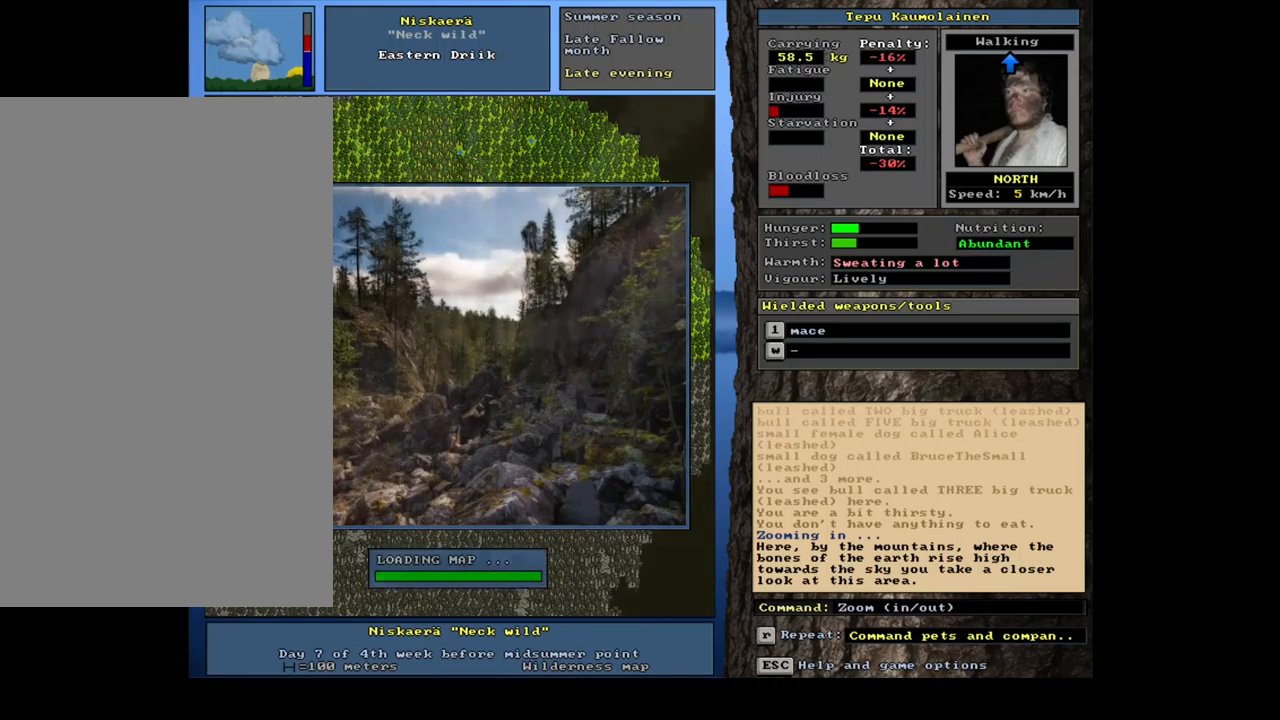
{"keys": ["r"], "mouse": [], "events": []}
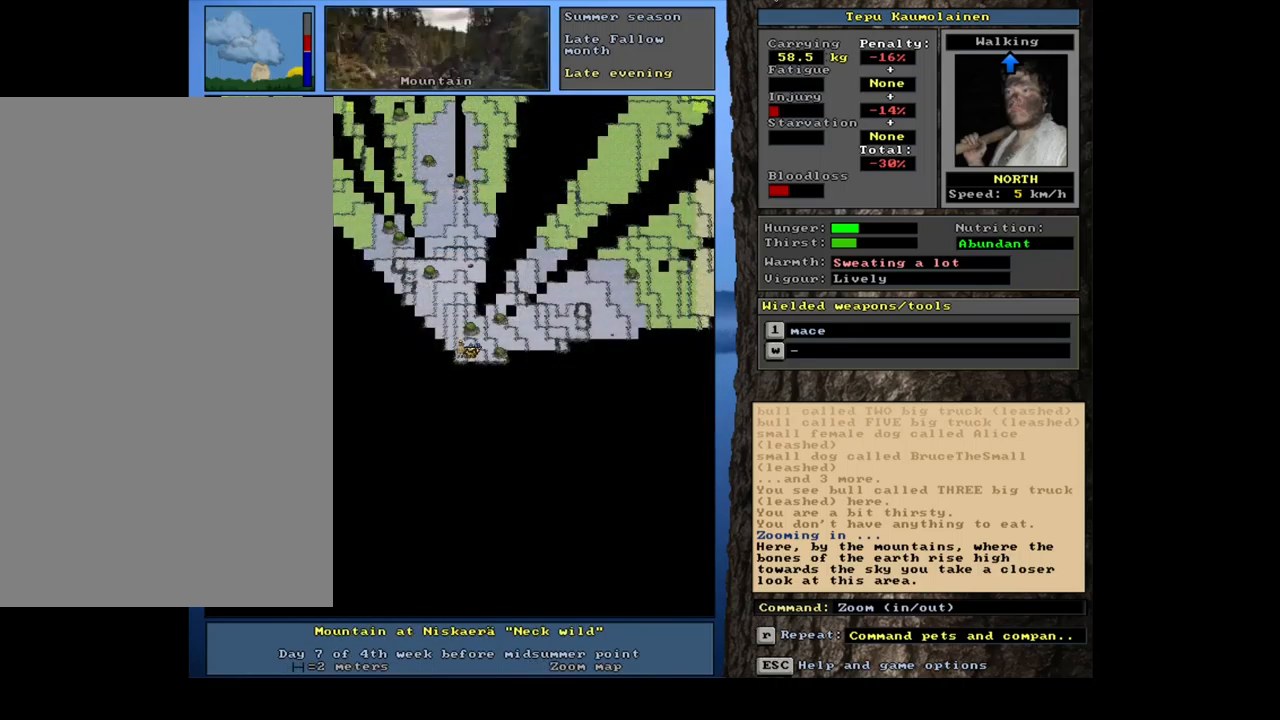
{"keys": ["r"], "mouse": [], "events": [[233, "num3", "down"], [350, "num3", "up"]]}
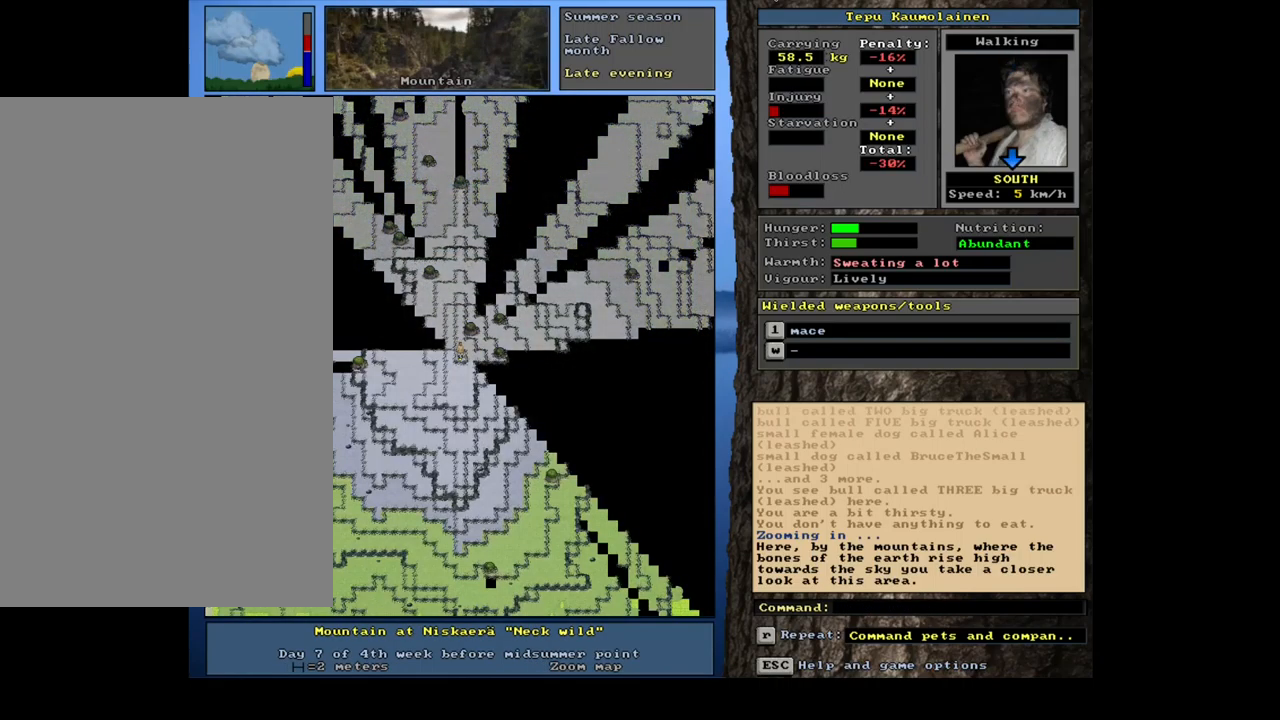
{"keys": ["num3", "r"], "mouse": [], "events": [[350, "num3", "down"]]}
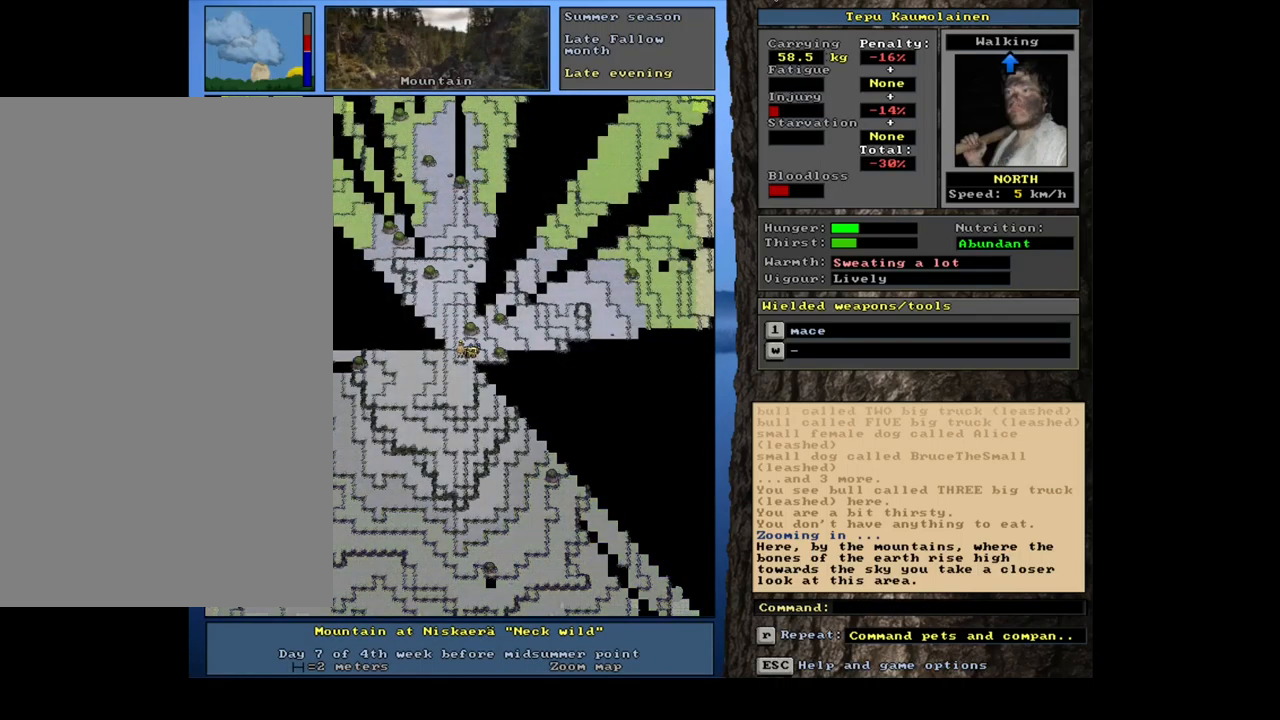
{"keys": ["r"], "mouse": [], "events": [[17, "num3", "up"]]}
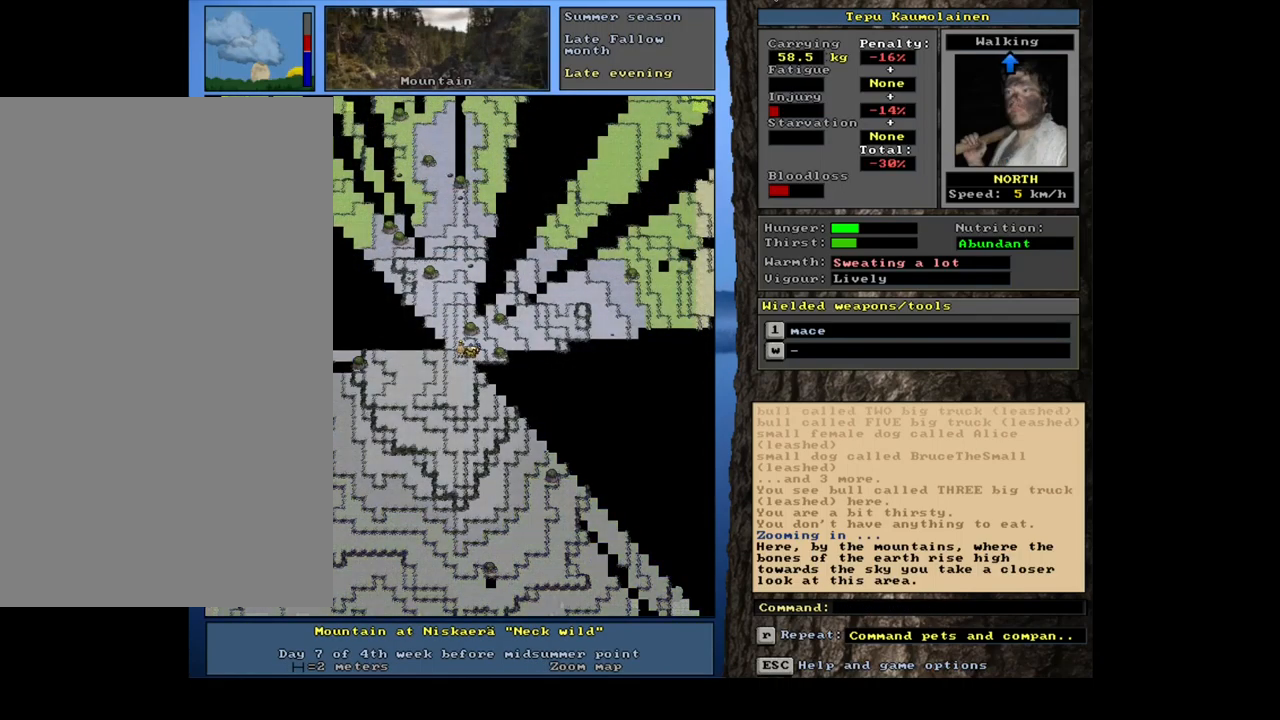
{"keys": ["r"], "mouse": [], "events": []}
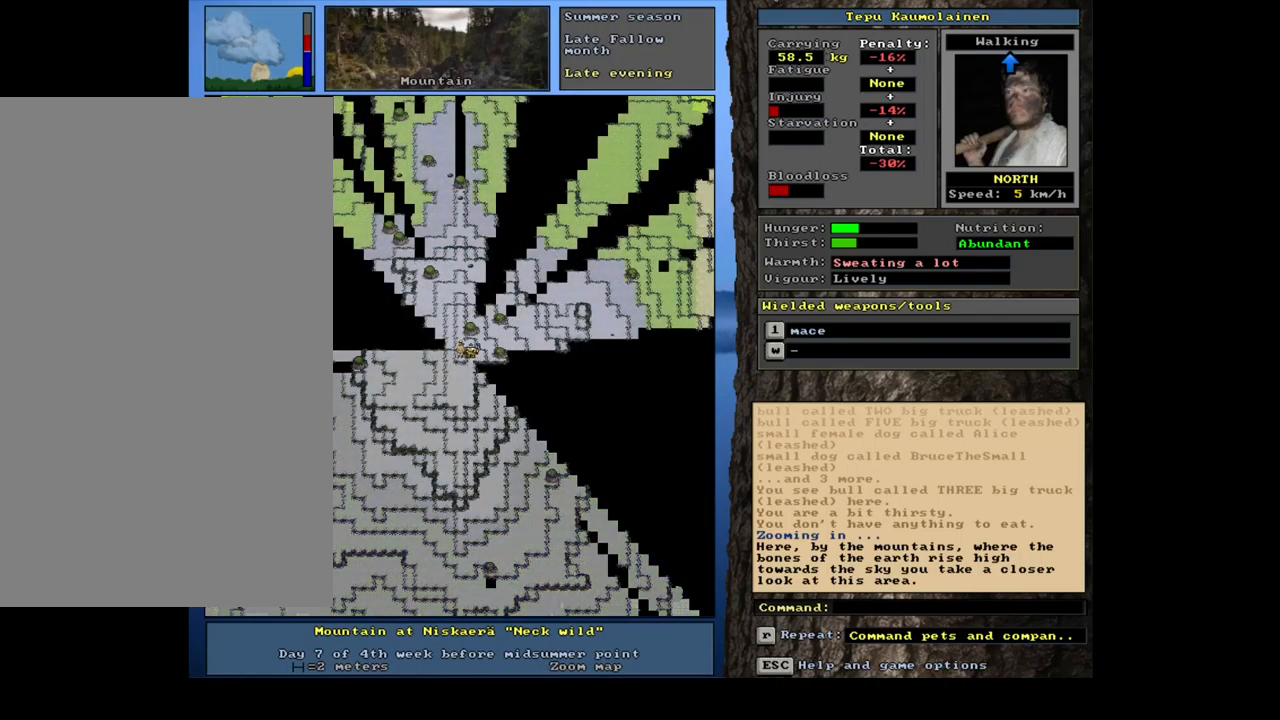
{"keys": ["r"], "mouse": [], "events": [[33, "shift_l", "down"], [267, "g", "down"], [350, "g", "up"], [433, "shift_l", "up"]]}
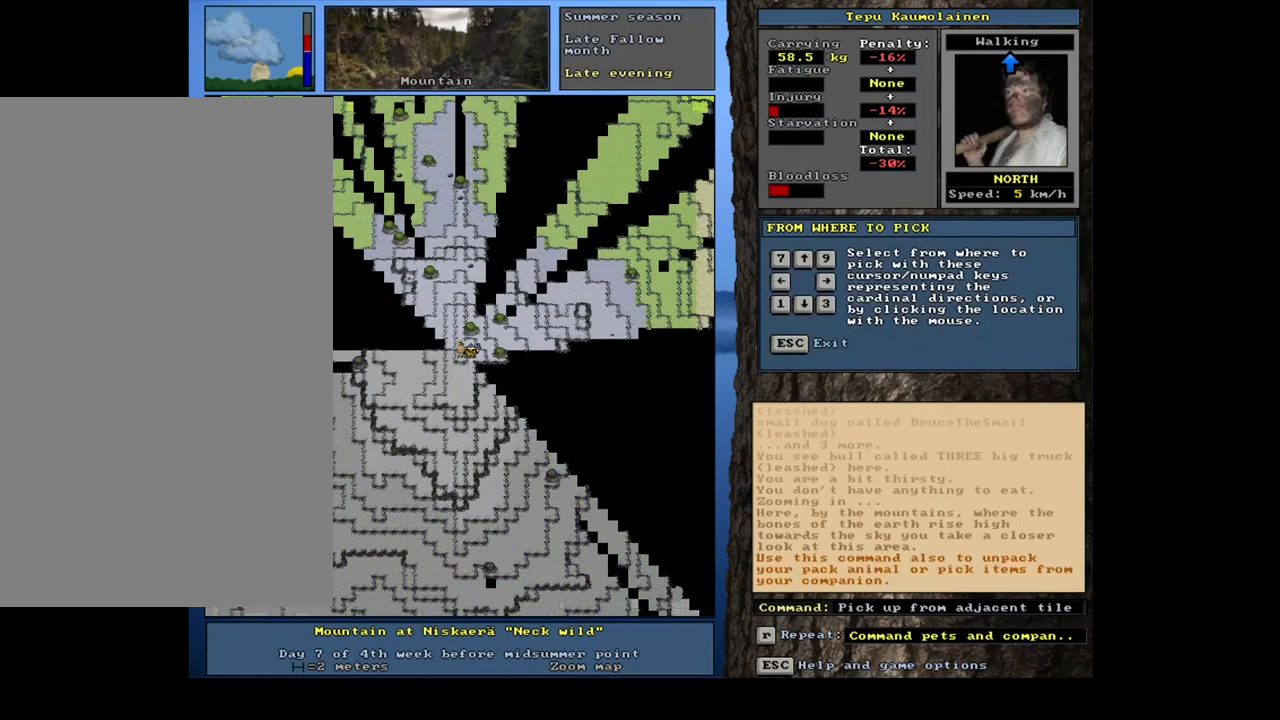
{"keys": ["r"], "mouse": [], "events": [[67, "right", "down"], [183, "right", "up"]]}
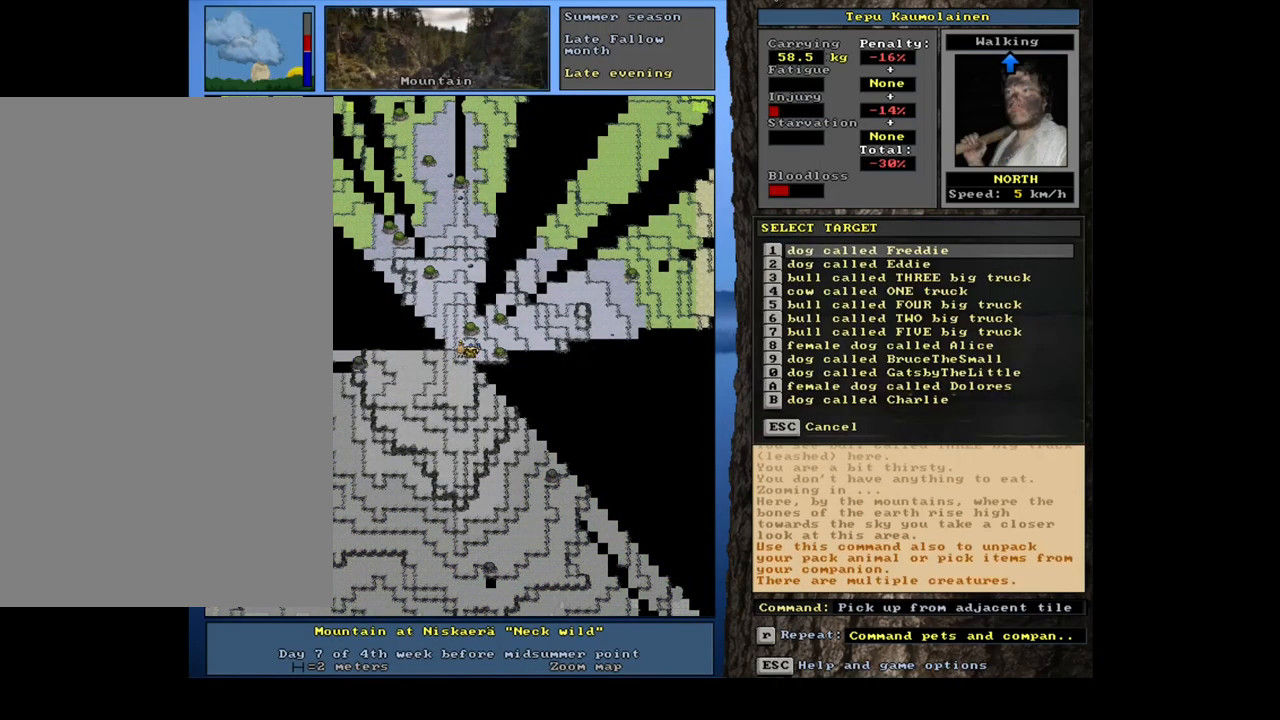
{"keys": ["down", "r"], "mouse": [], "events": [[300, "down", "down"], [333, "down", "up"], [450, "down", "down"]]}
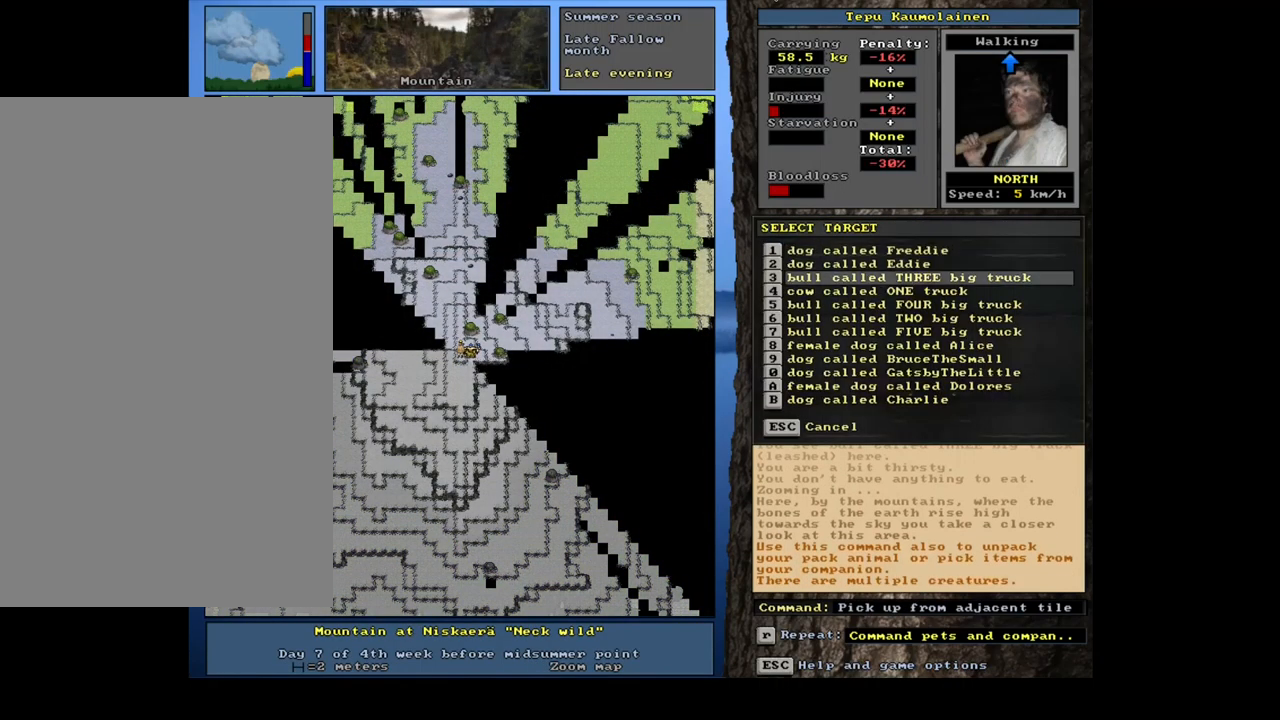
{"keys": ["r"], "mouse": [], "events": [[33, "down", "up"], [133, "down", "down"], [217, "down", "up"], [350, "return", "down"], [400, "return", "up"]]}
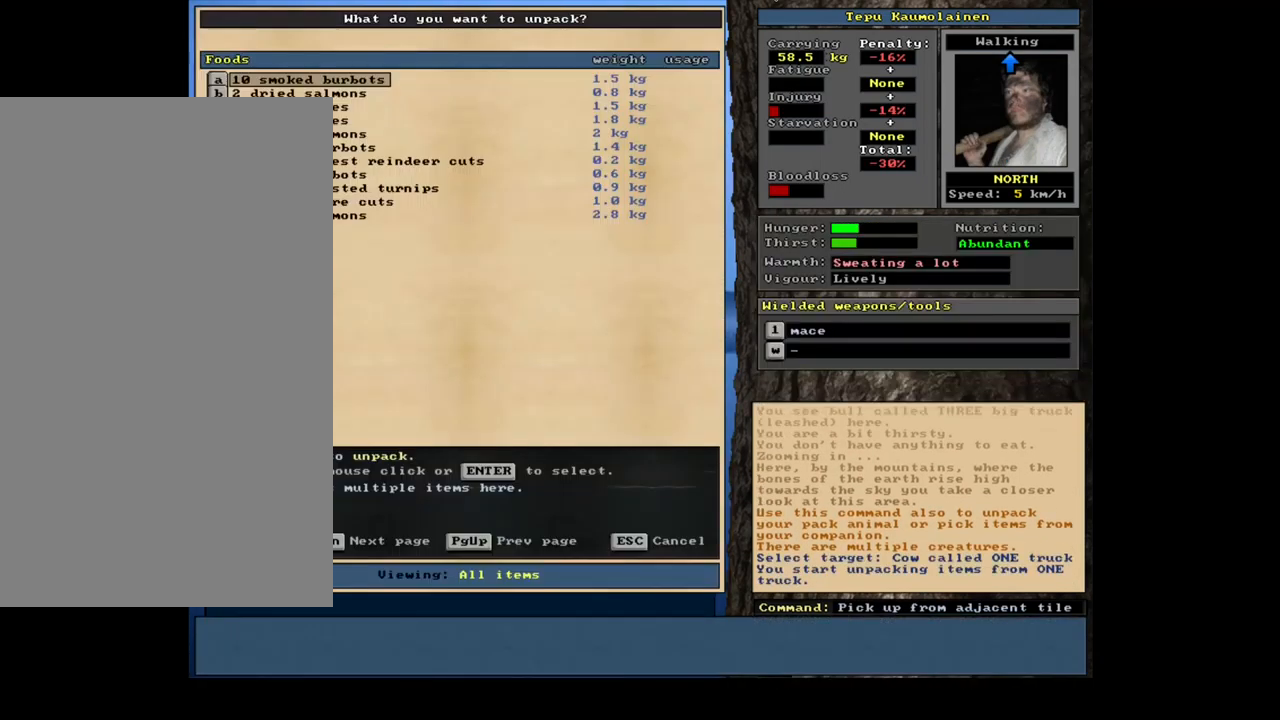
{"keys": ["r"], "mouse": [], "events": []}
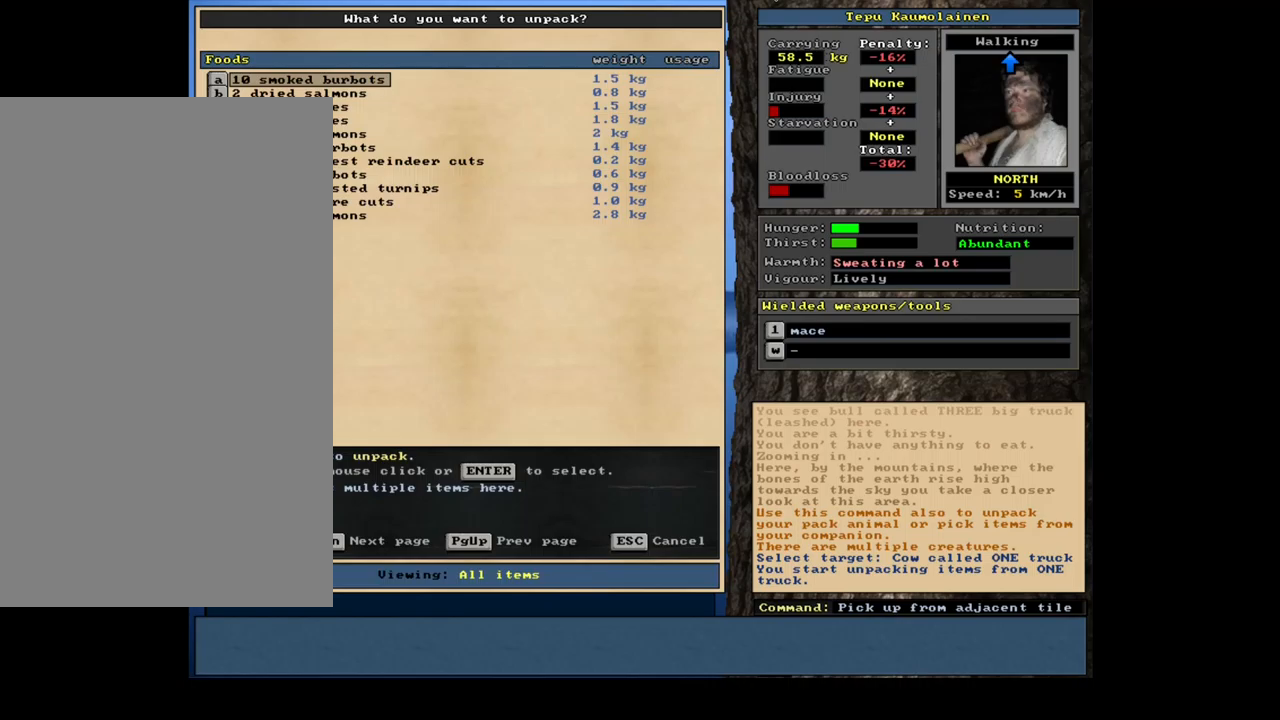
{"keys": ["r"], "mouse": [], "events": []}
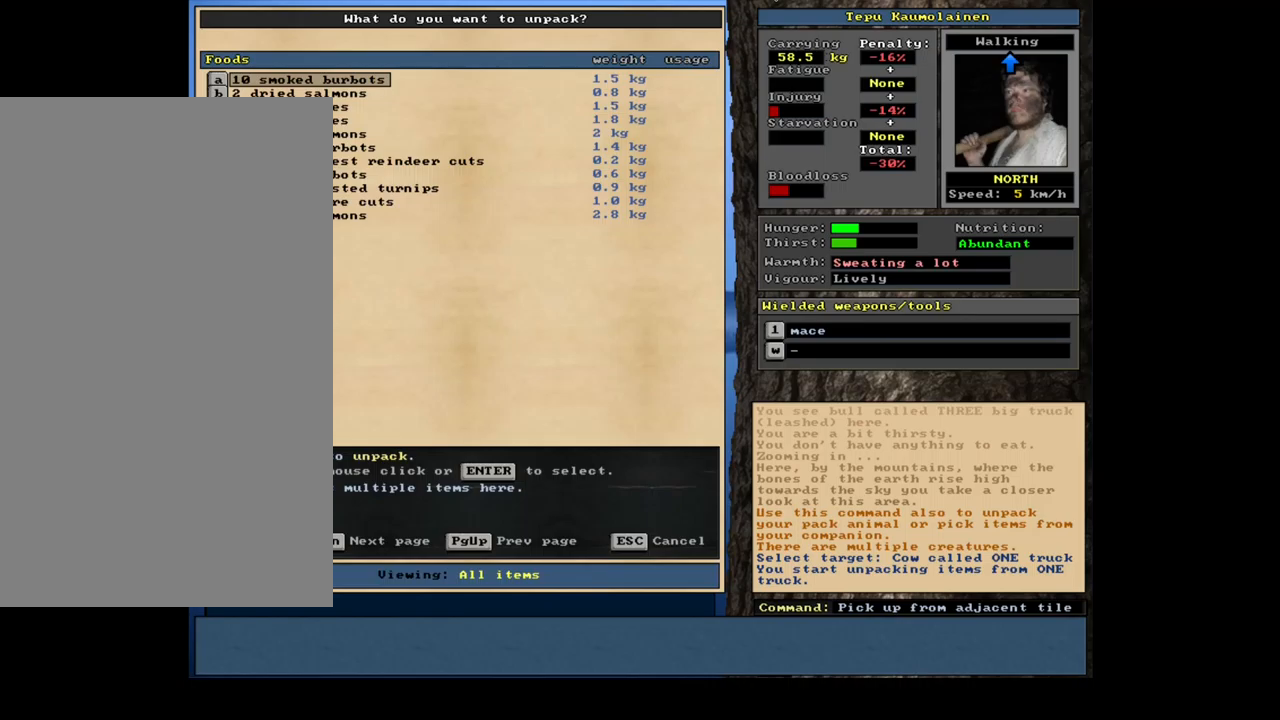
{"keys": ["r"], "mouse": [], "events": []}
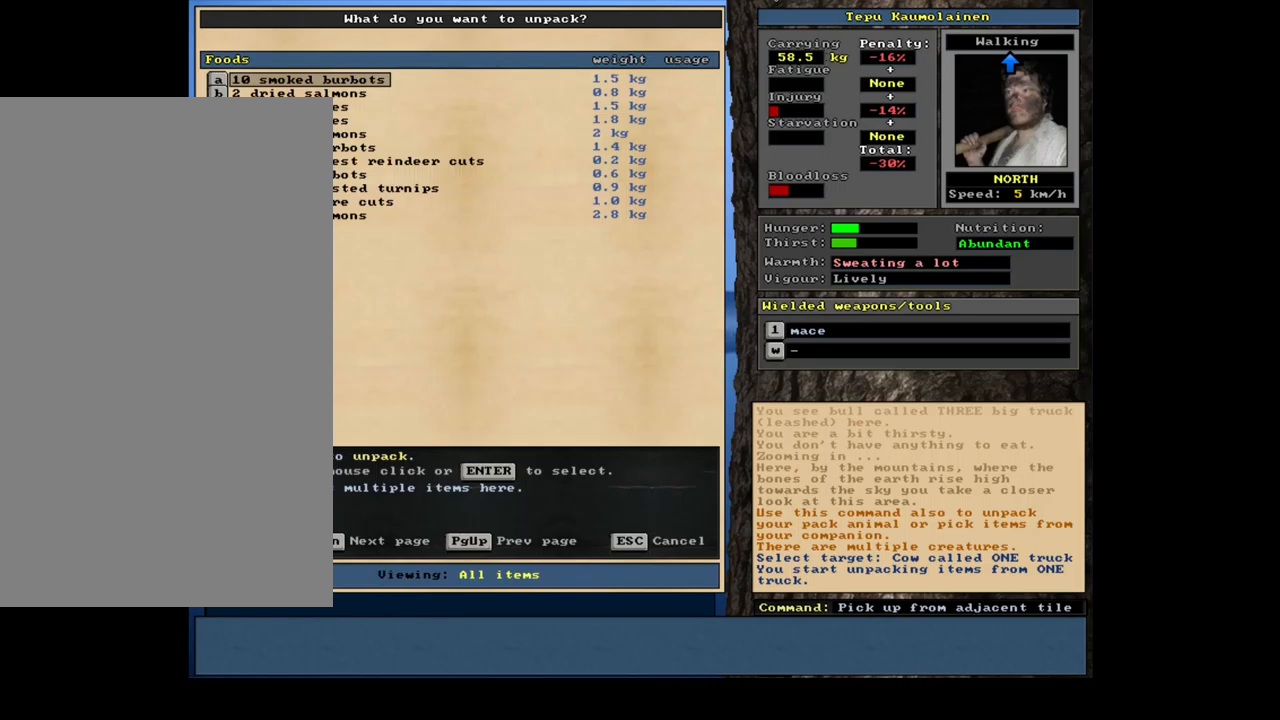
{"keys": ["r", "return"], "mouse": [], "events": [[417, "return", "down"]]}
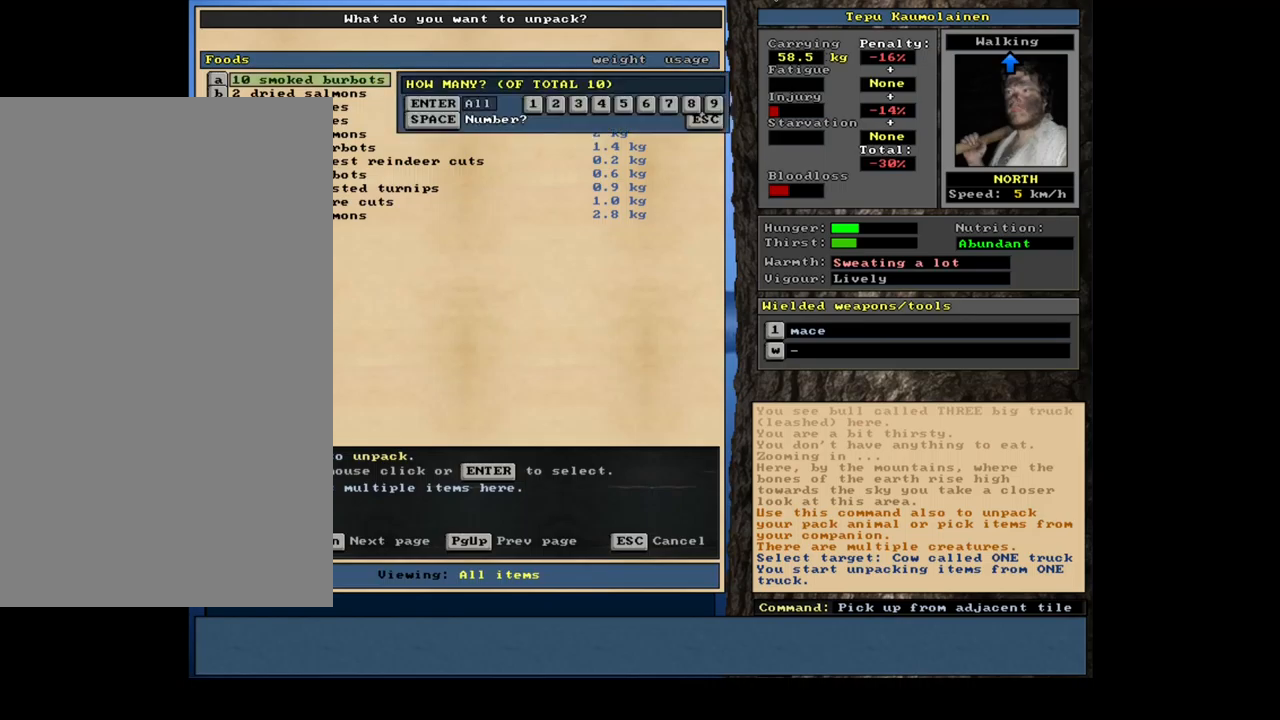
{"keys": ["r"], "mouse": [], "events": [[17, "return", "up"]]}
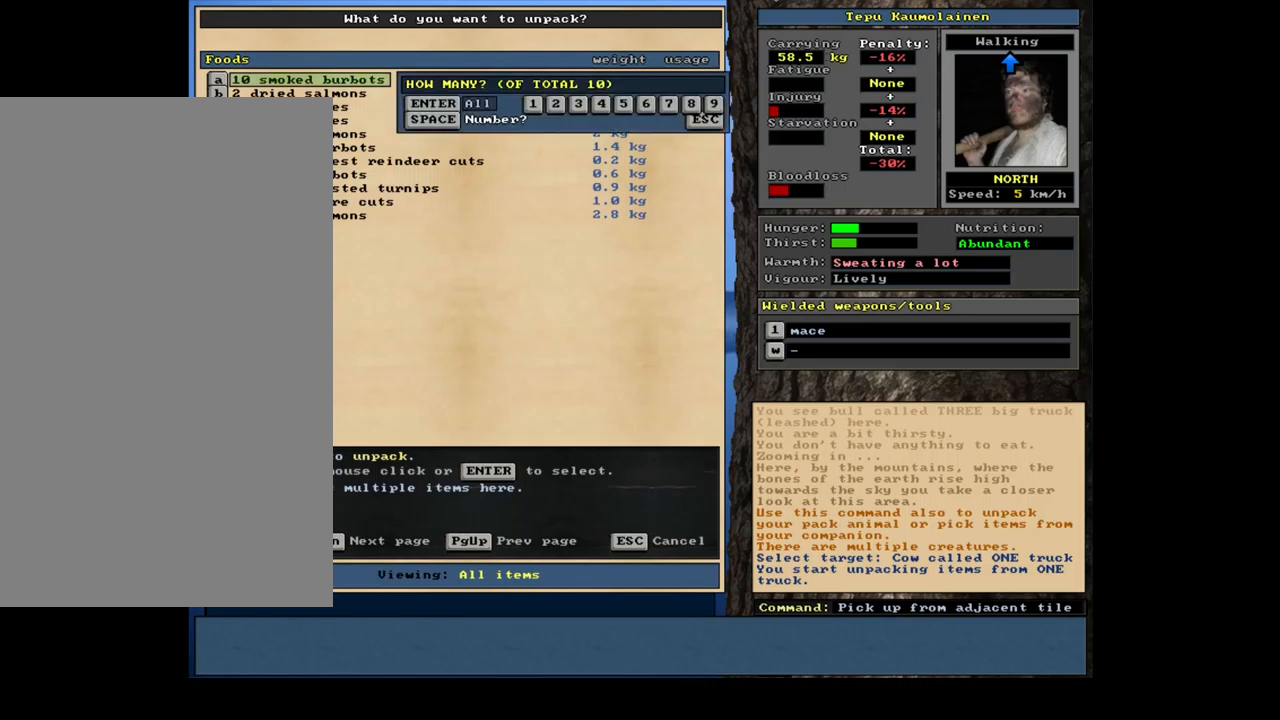
{"keys": ["r"], "mouse": [], "events": []}